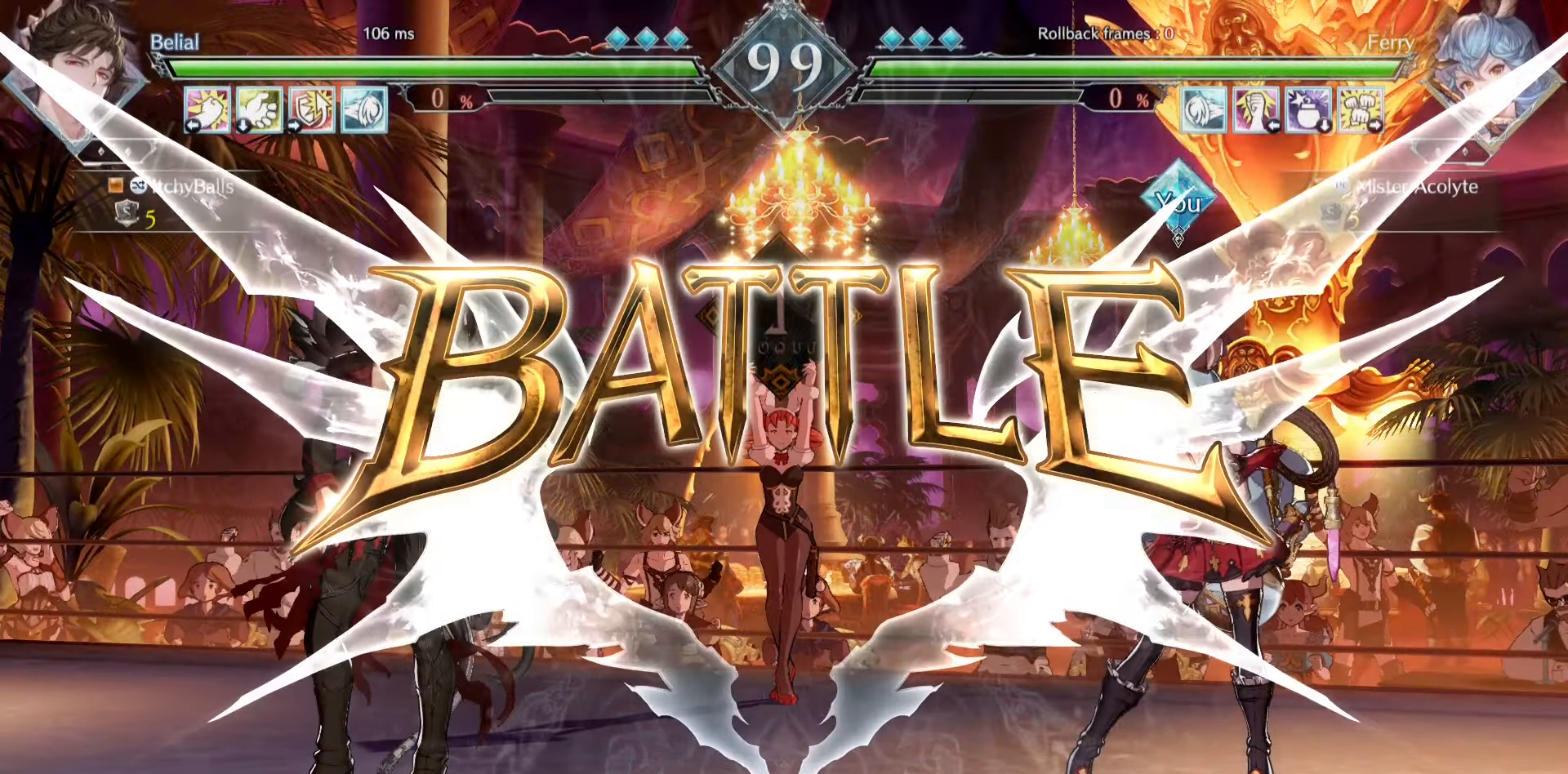
Gameplay with a controller (PlayStation layout); each line is a JSON object with the inputs held at the frame after it. "events" lists button and stick changes between this image and that frame as [ms after this image, input, new state], when the widget could be followed in between. Not read: DPAD_DOWN DPAD_LEFT DPAD_RIGHT DPAD_UP L1 L2 L3 R3 SELECT START left_stick right_stick.
{"buttons": ["TRIANGLE"], "events": [[83, "TRIANGLE", "down"], [183, "TRIANGLE", "up"], [283, "TRIANGLE", "down"], [350, "TRIANGLE", "up"], [417, "TRIANGLE", "down"]]}
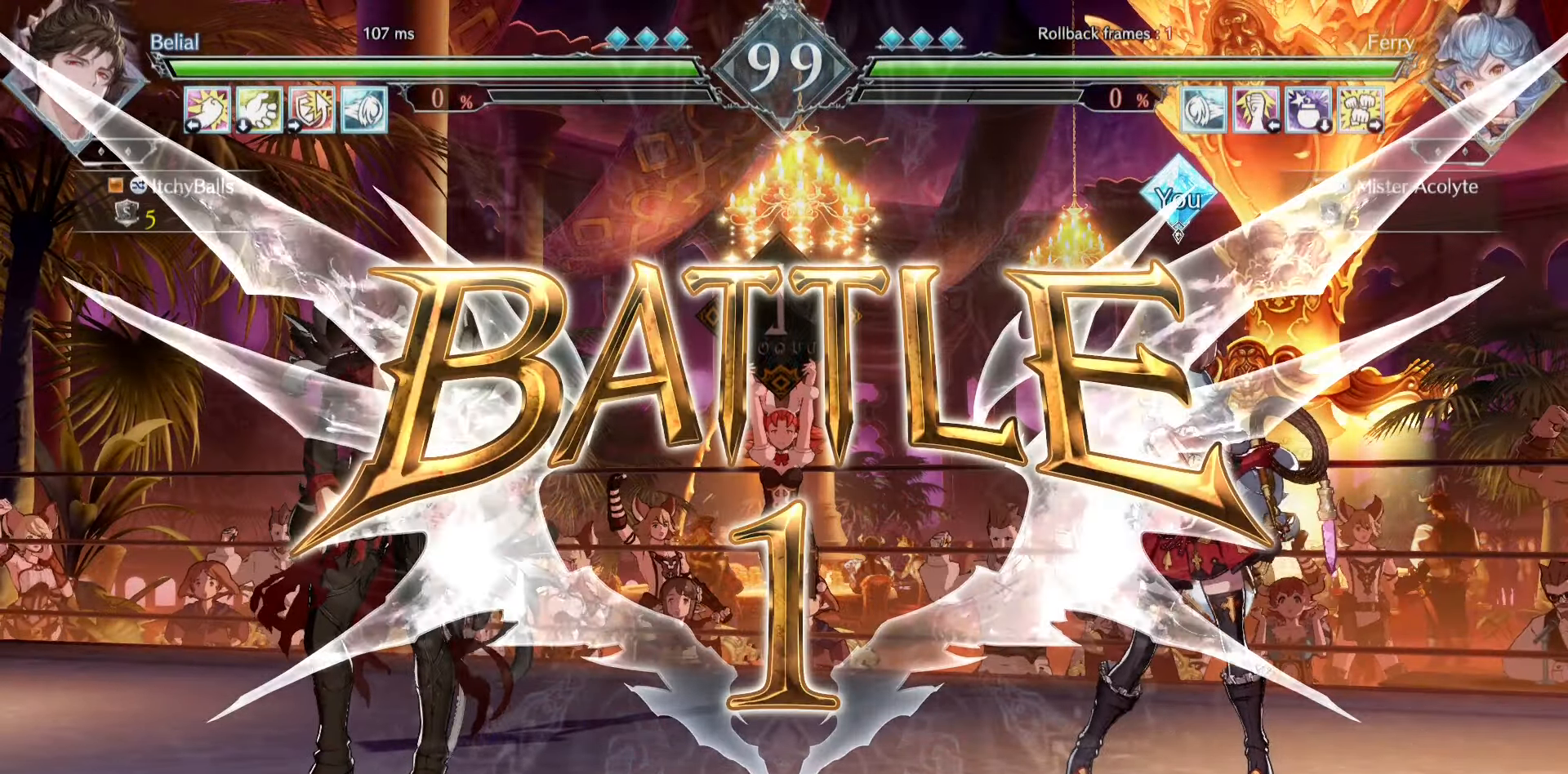
{"buttons": [], "events": [[50, "TRIANGLE", "up"], [117, "TRIANGLE", "down"], [217, "TRIANGLE", "up"], [317, "TRIANGLE", "down"], [450, "TRIANGLE", "up"]]}
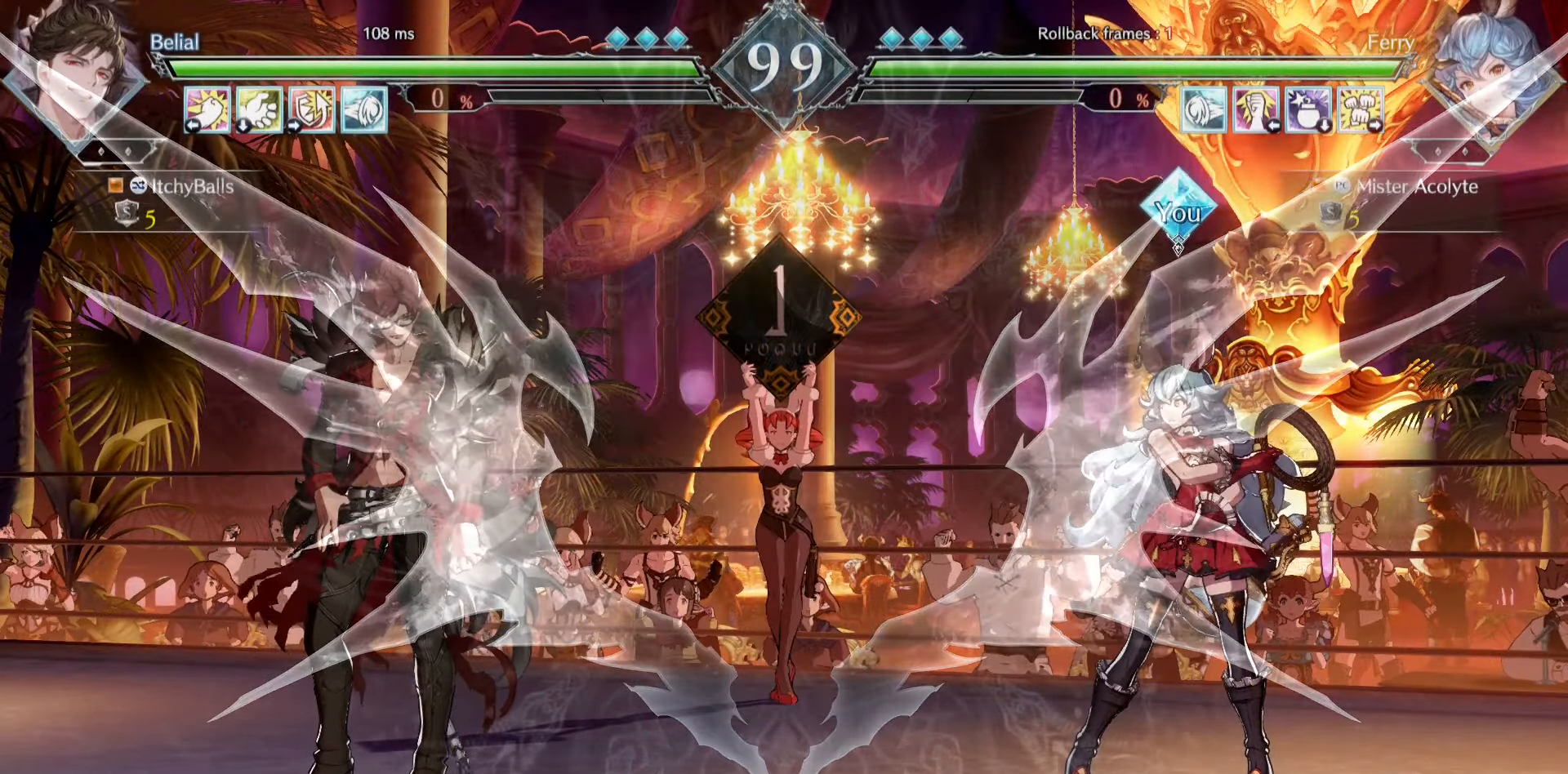
{"buttons": [], "events": [[83, "TRIANGLE", "down"], [183, "TRIANGLE", "up"]]}
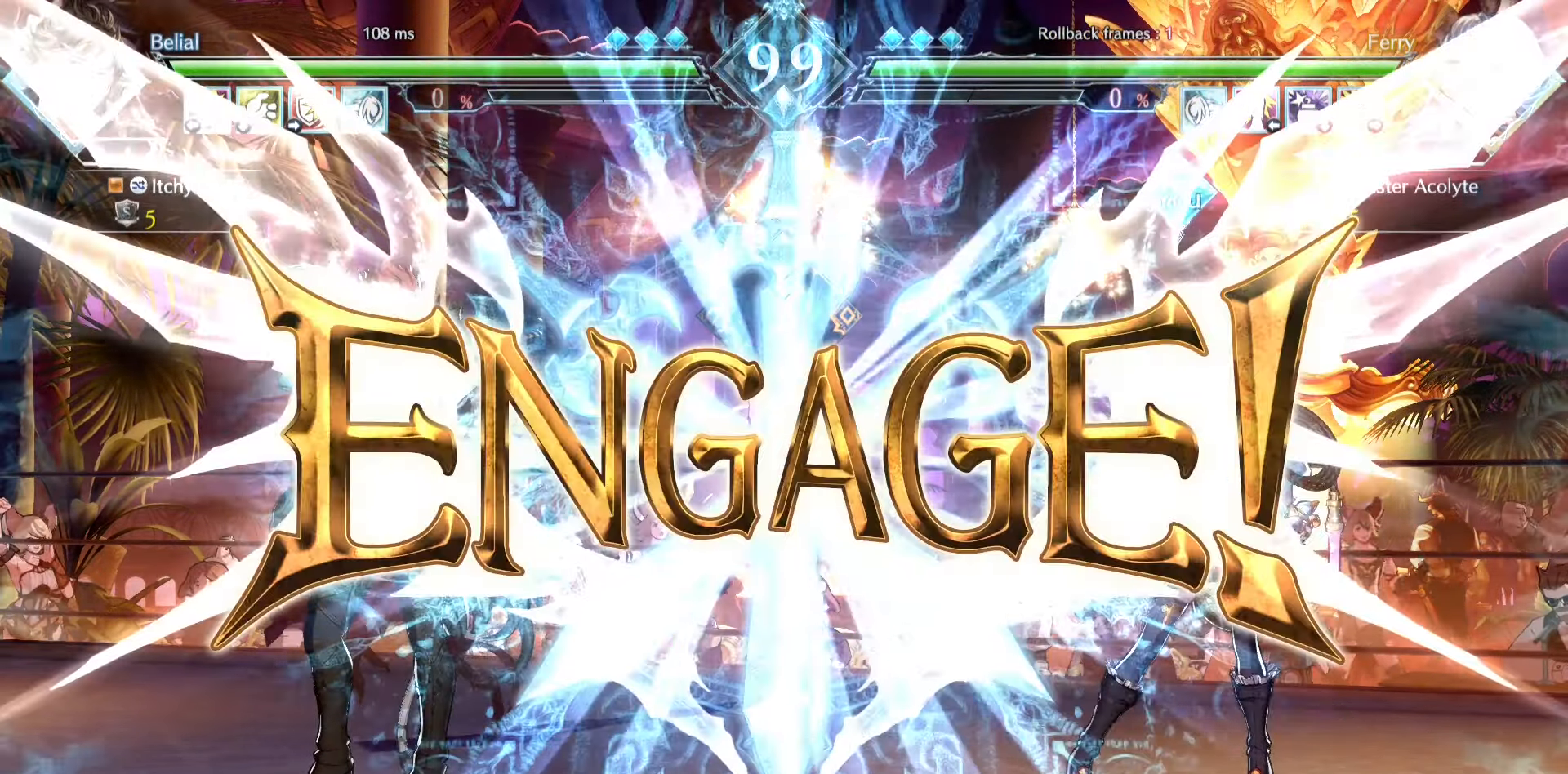
{"buttons": [], "events": [[83, "TRIANGLE", "down"], [150, "TRIANGLE", "up"], [217, "TRIANGLE", "down"], [350, "TRIANGLE", "up"], [417, "TRIANGLE", "down"], [483, "TRIANGLE", "up"]]}
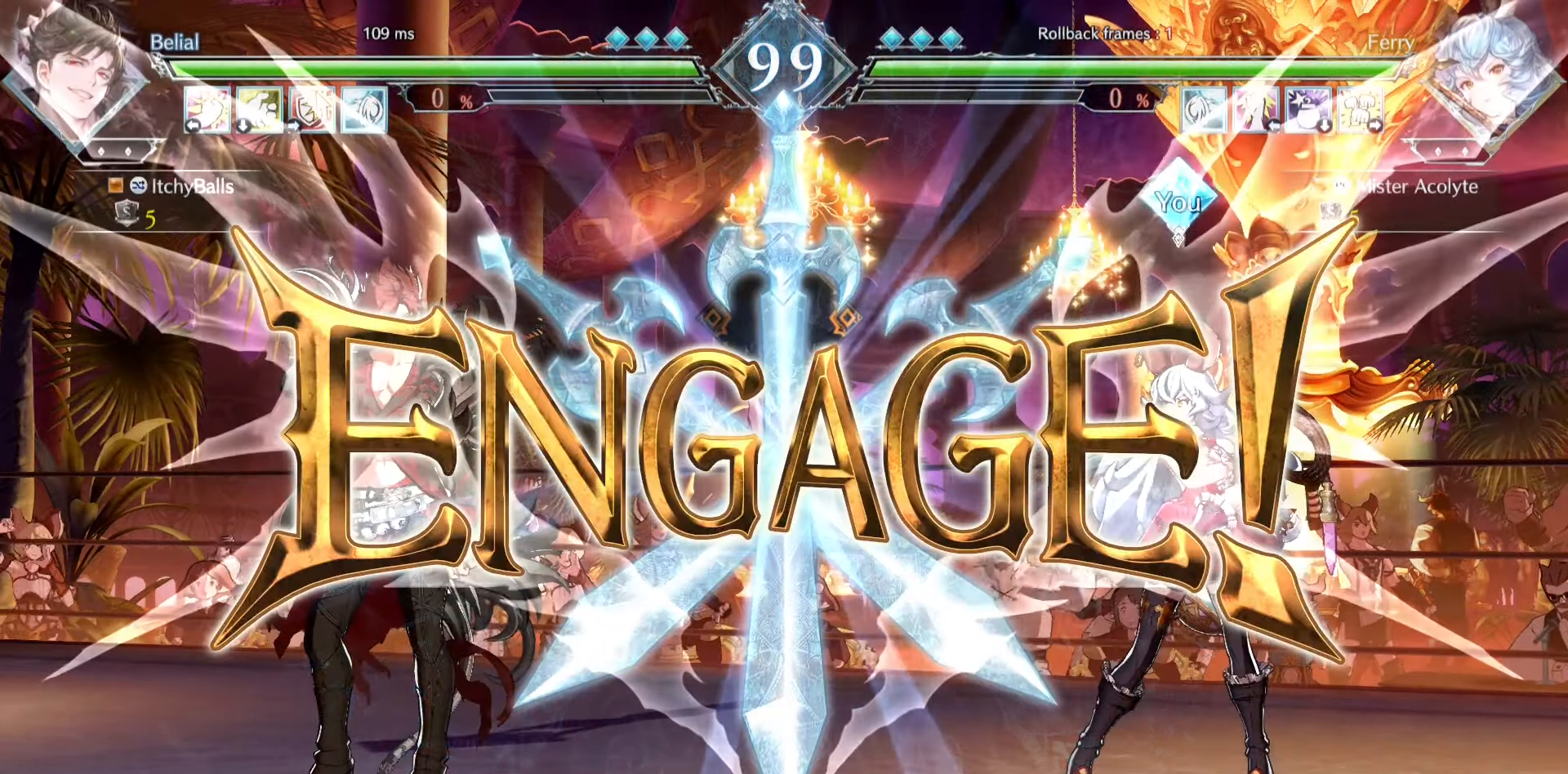
{"buttons": ["SQUARE"], "events": [[17, "TRIANGLE", "down"], [83, "TRIANGLE", "up"], [150, "TRIANGLE", "down"], [250, "TRIANGLE", "up"], [283, "TRIANGLE", "down"], [417, "TRIANGLE", "up"], [483, "SQUARE", "down"]]}
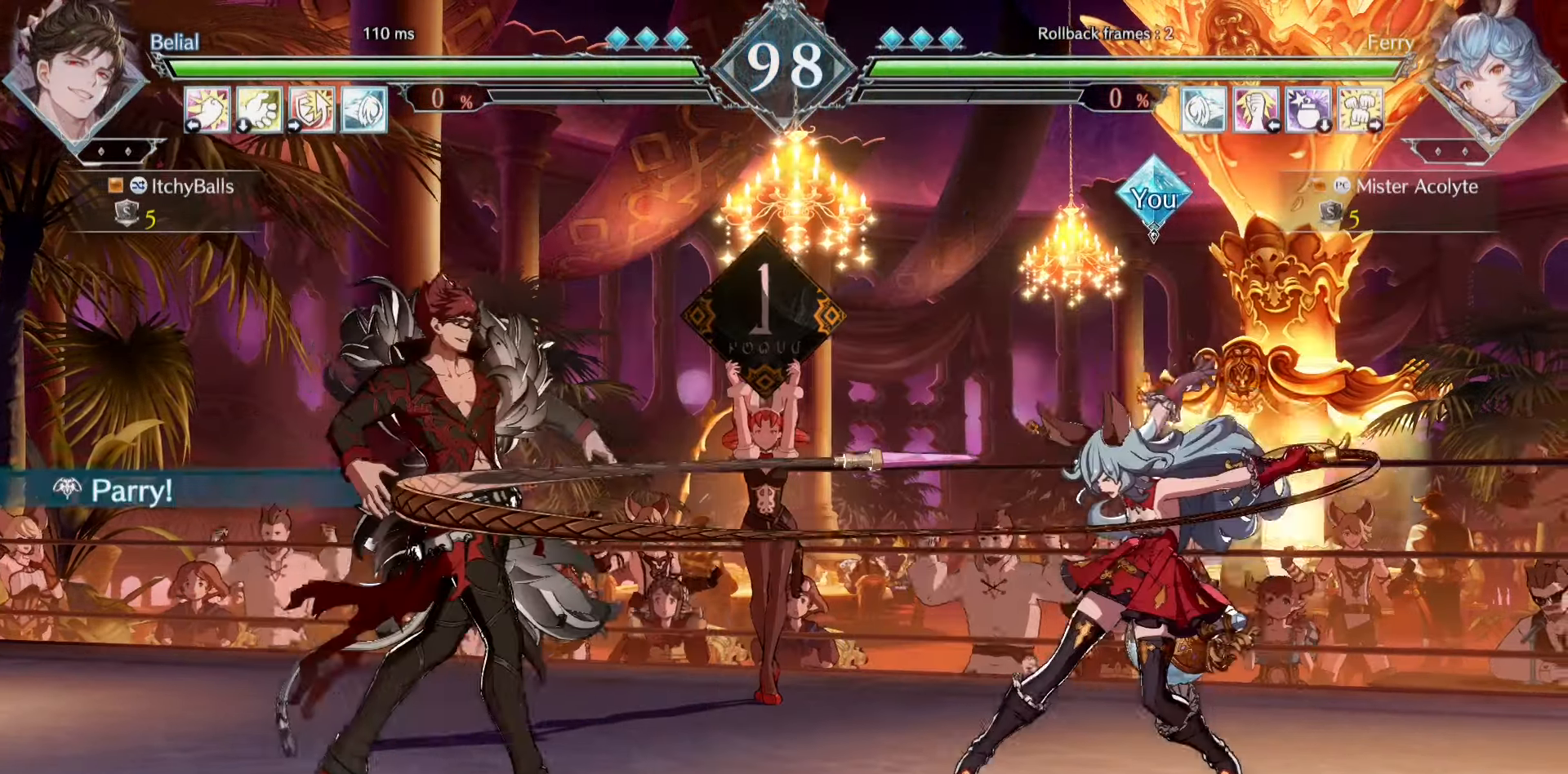
{"buttons": [], "events": [[250, "SQUARE", "up"]]}
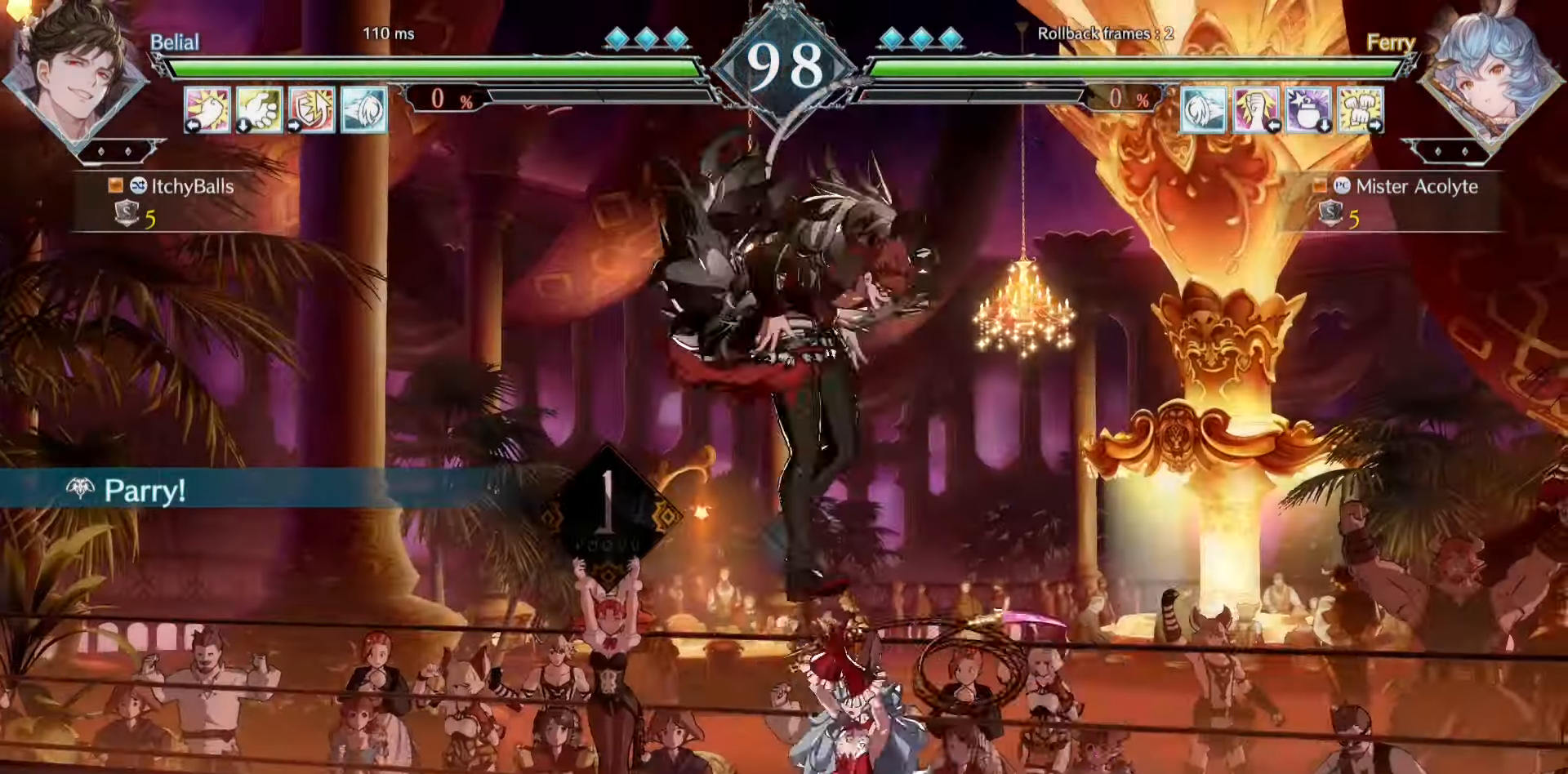
{"buttons": [], "events": []}
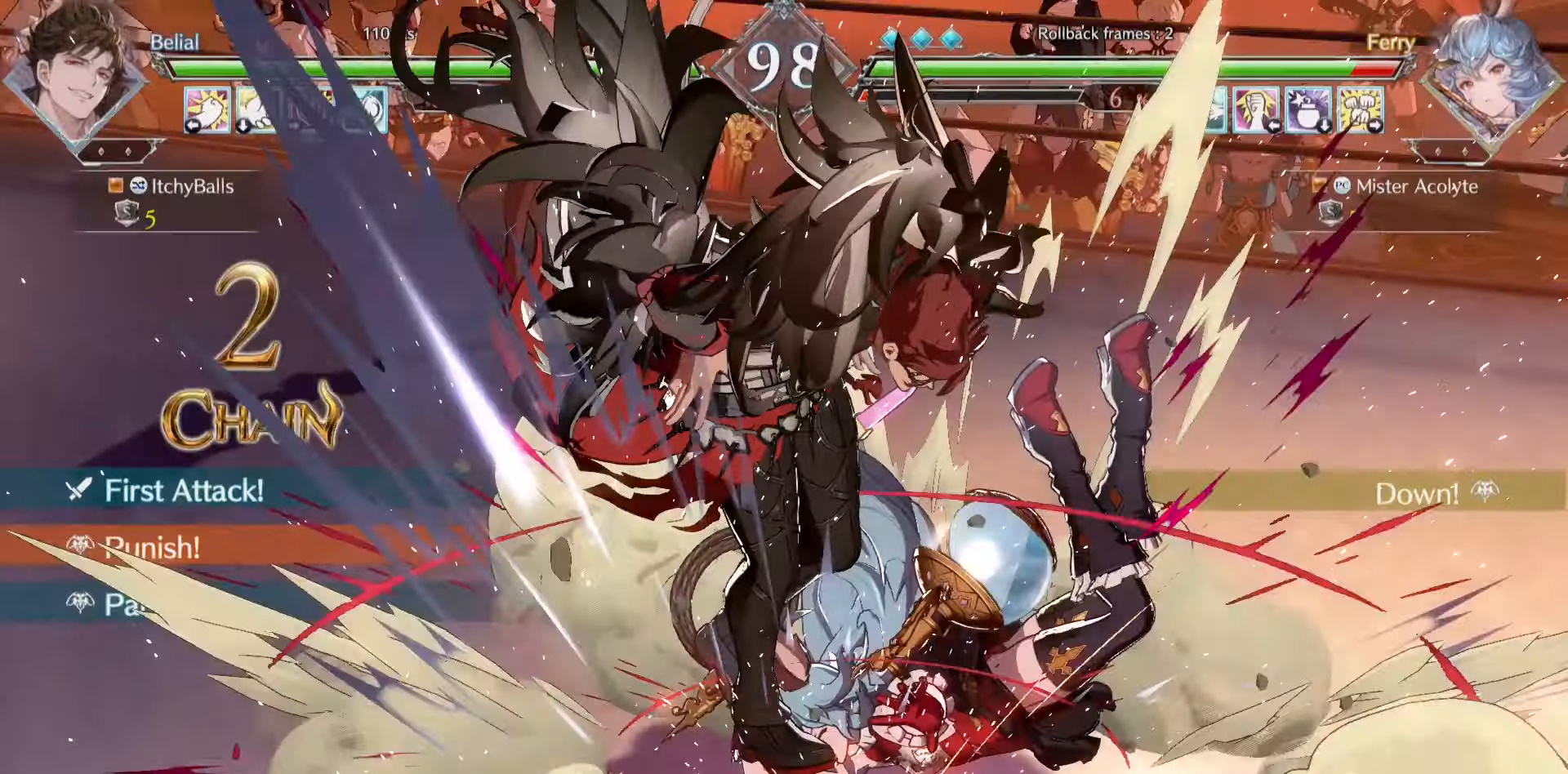
{"buttons": [], "events": []}
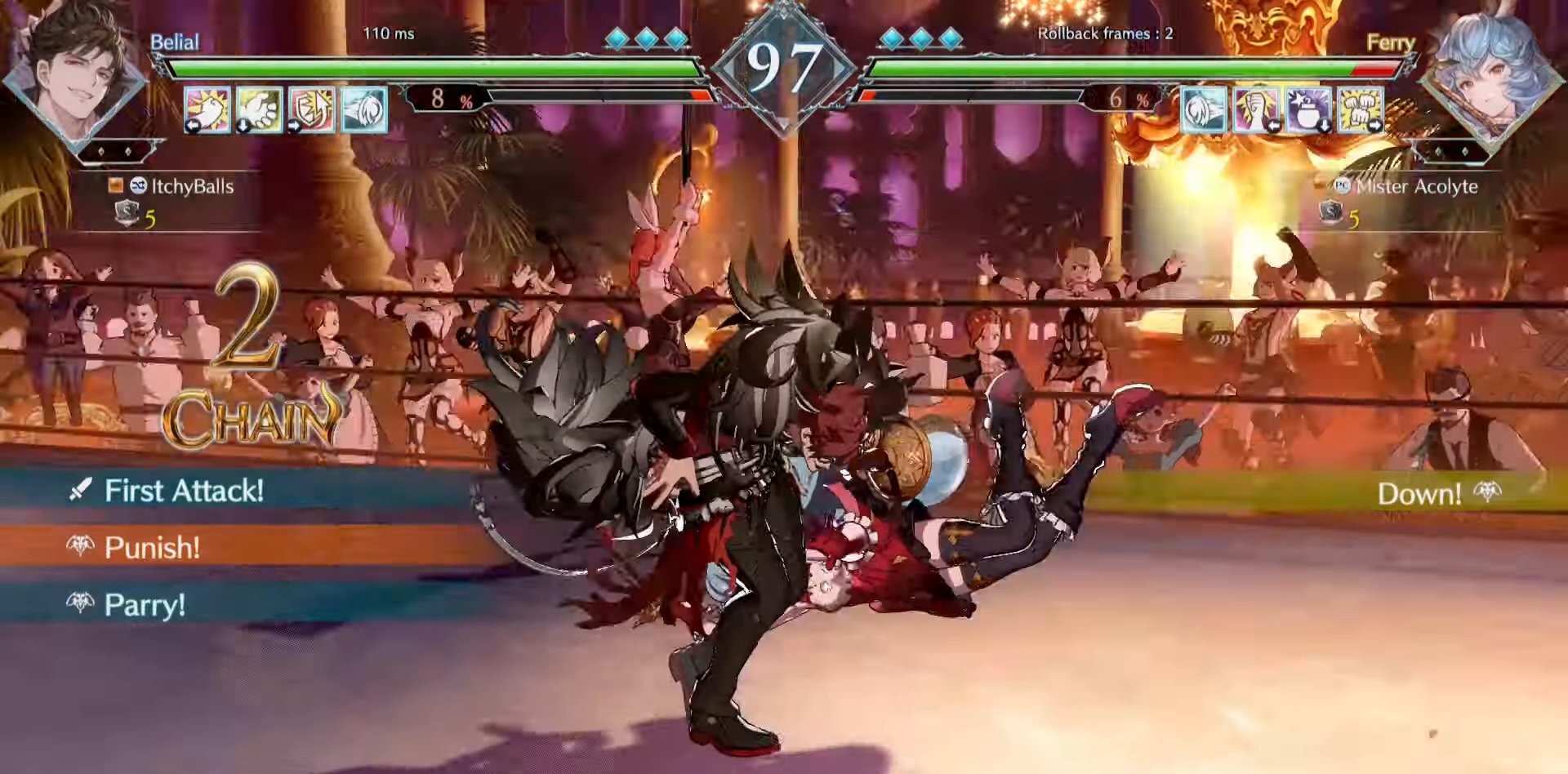
{"buttons": [], "events": [[17, "CROSS", "down"], [17, "SQUARE", "down"], [150, "CROSS", "up"], [150, "SQUARE", "up"], [183, "CROSS", "down"], [183, "SQUARE", "down"], [383, "CROSS", "up"], [383, "SQUARE", "up"]]}
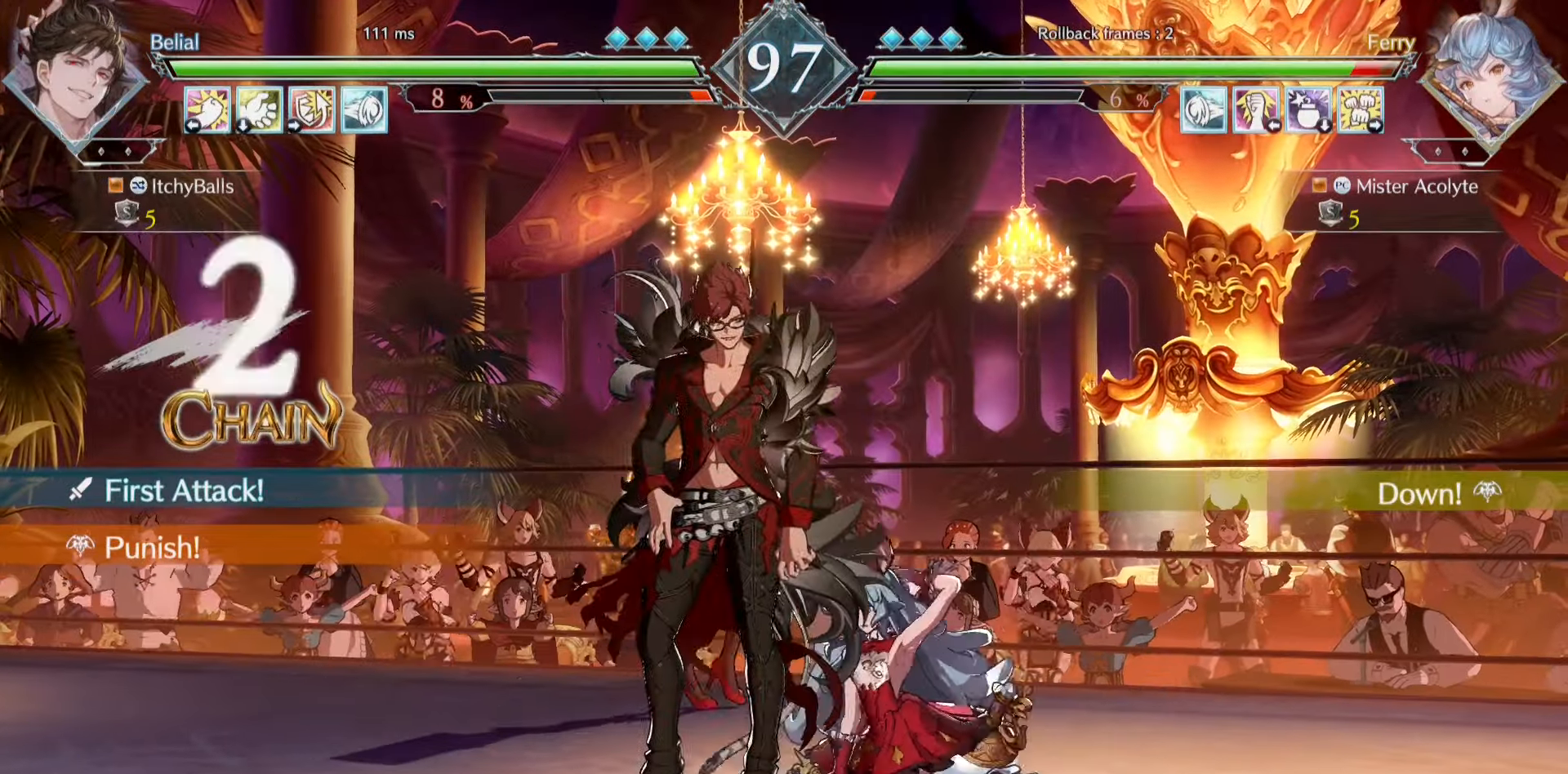
{"buttons": [], "events": []}
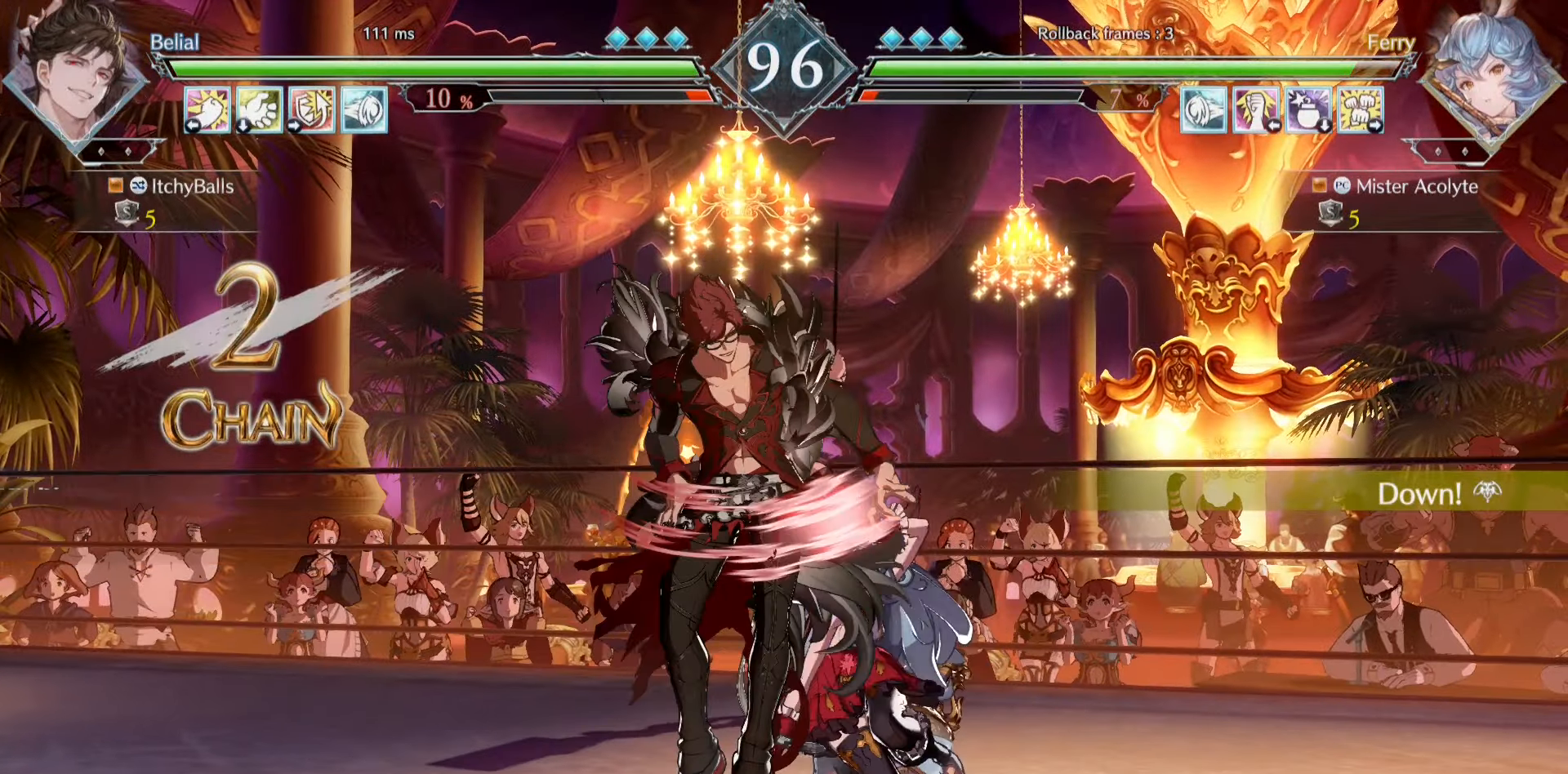
{"buttons": ["CROSS", "SQUARE"], "events": [[83, "CROSS", "down"], [83, "SQUARE", "down"], [250, "CROSS", "up"], [250, "SQUARE", "up"], [483, "CROSS", "down"], [483, "SQUARE", "down"]]}
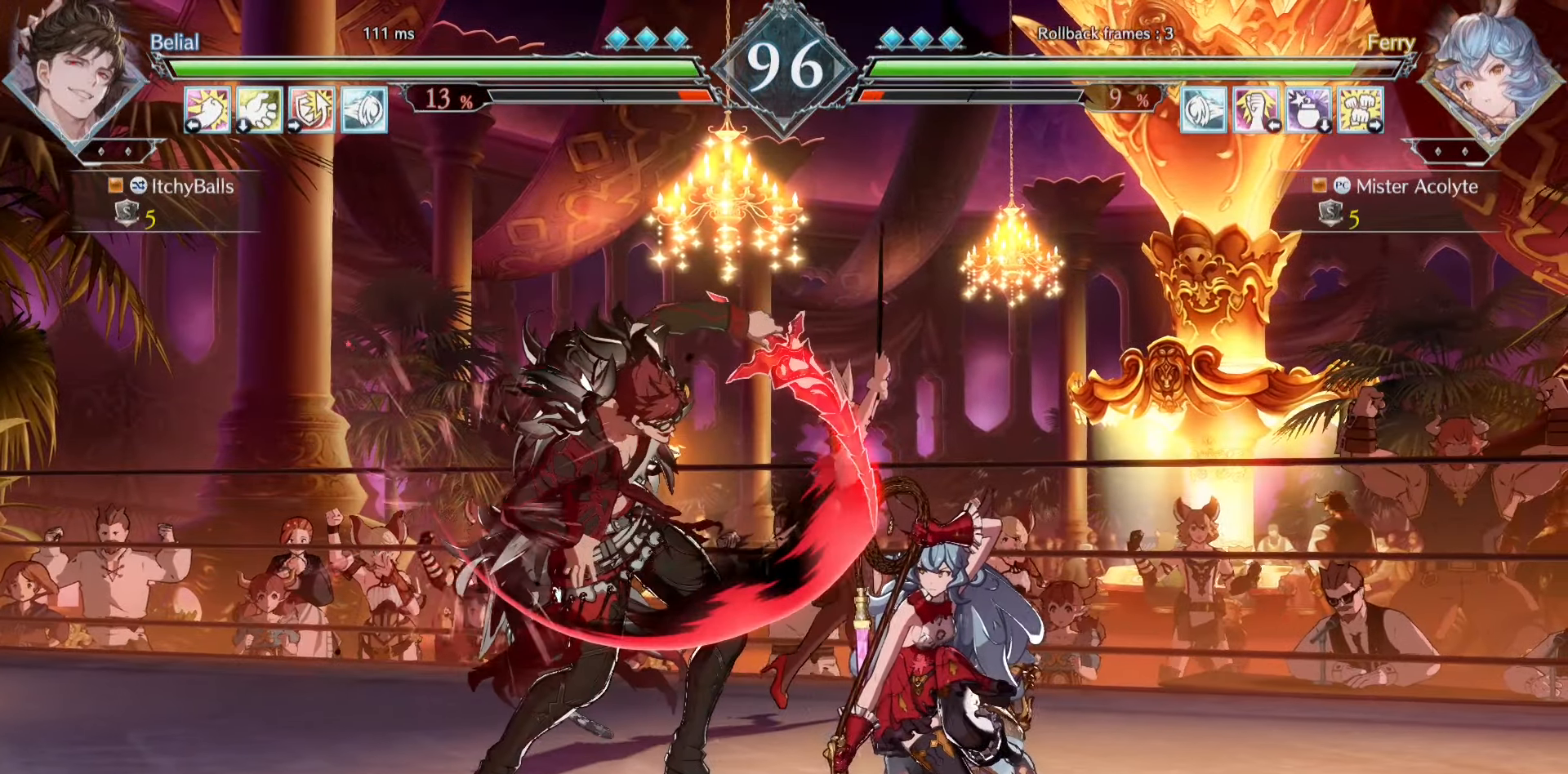
{"buttons": [], "events": [[150, "SQUARE", "up"], [217, "CROSS", "up"]]}
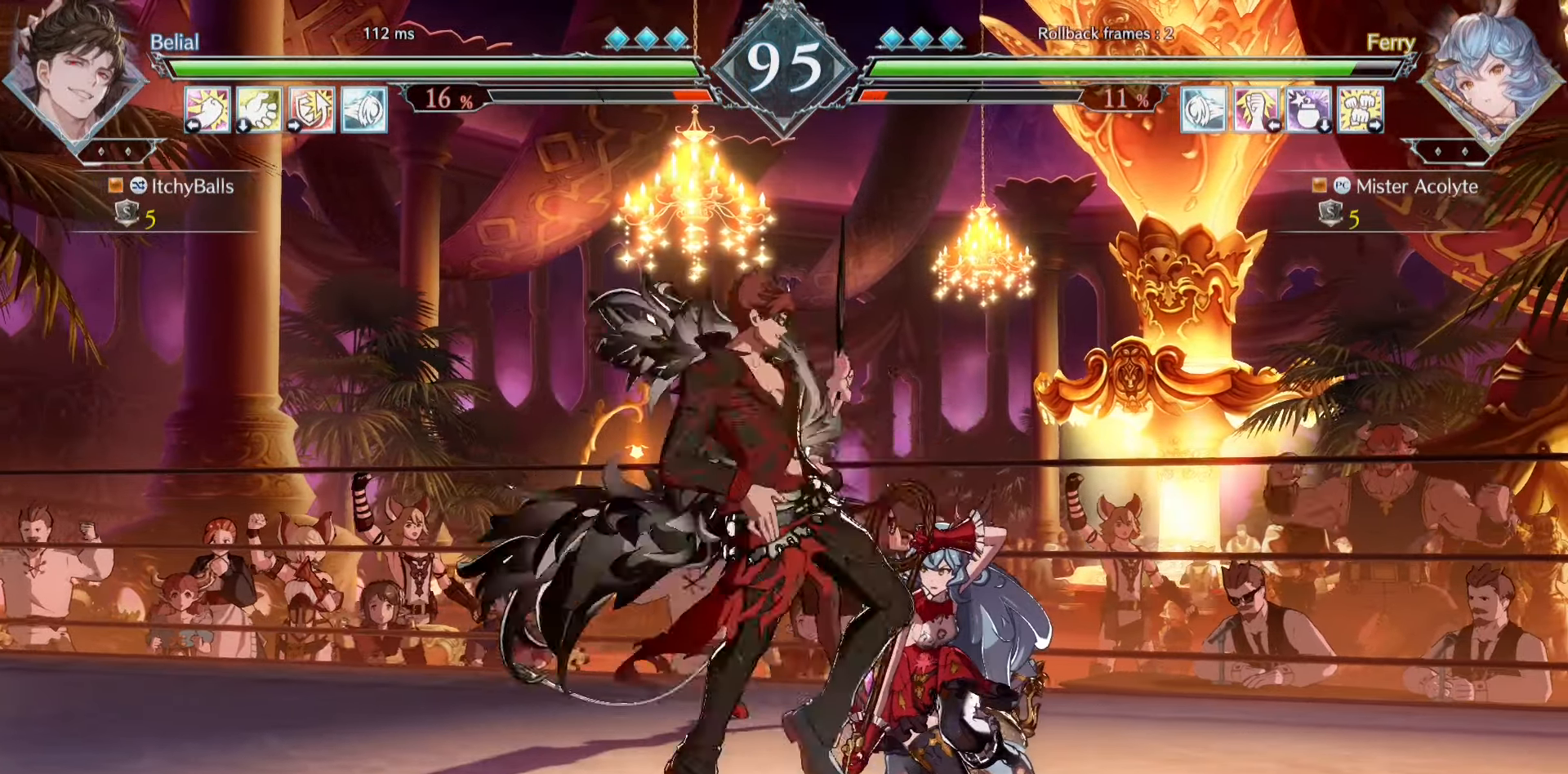
{"buttons": [], "events": []}
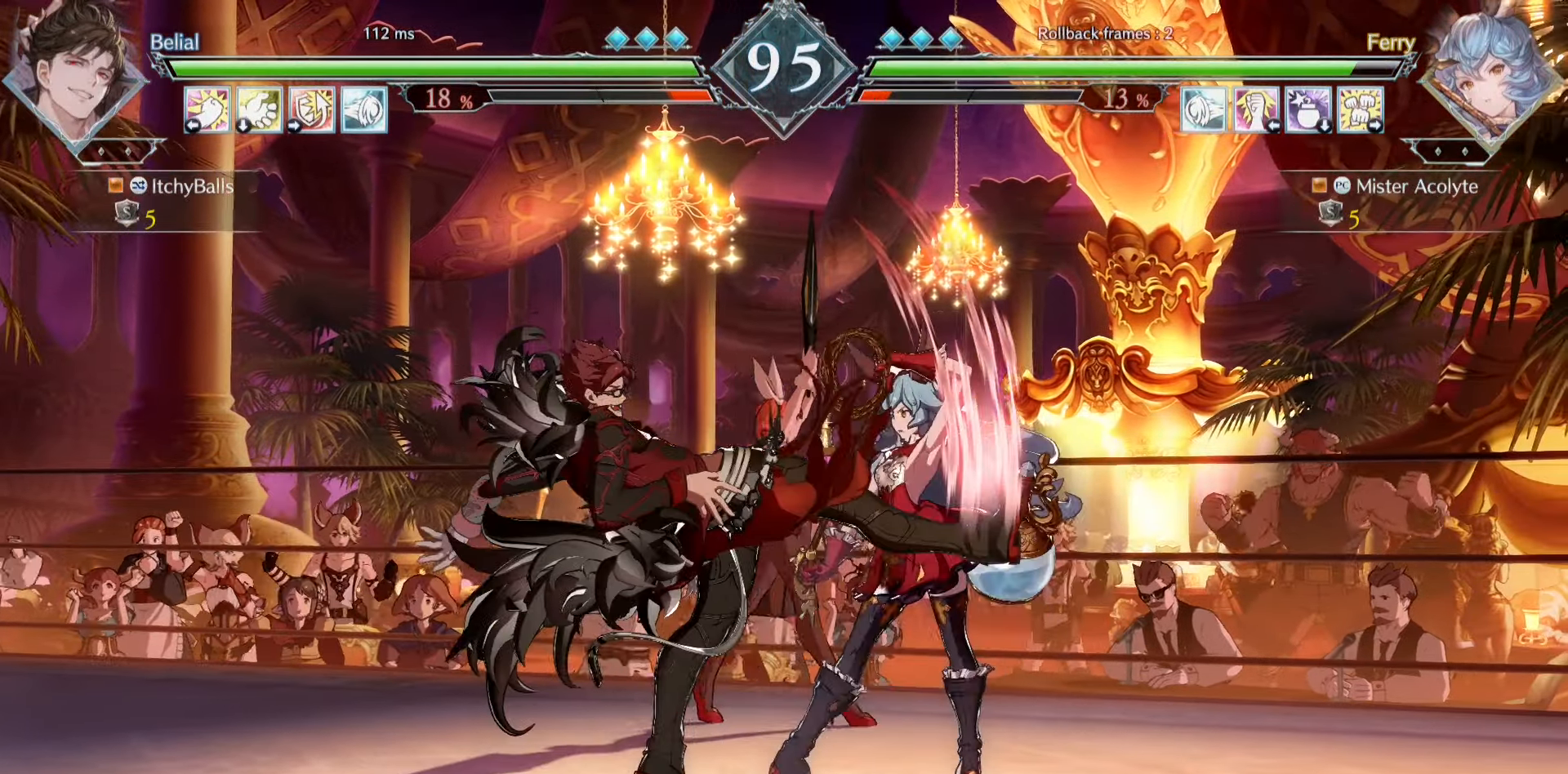
{"buttons": [], "events": [[250, "SQUARE", "down"], [383, "SQUARE", "up"]]}
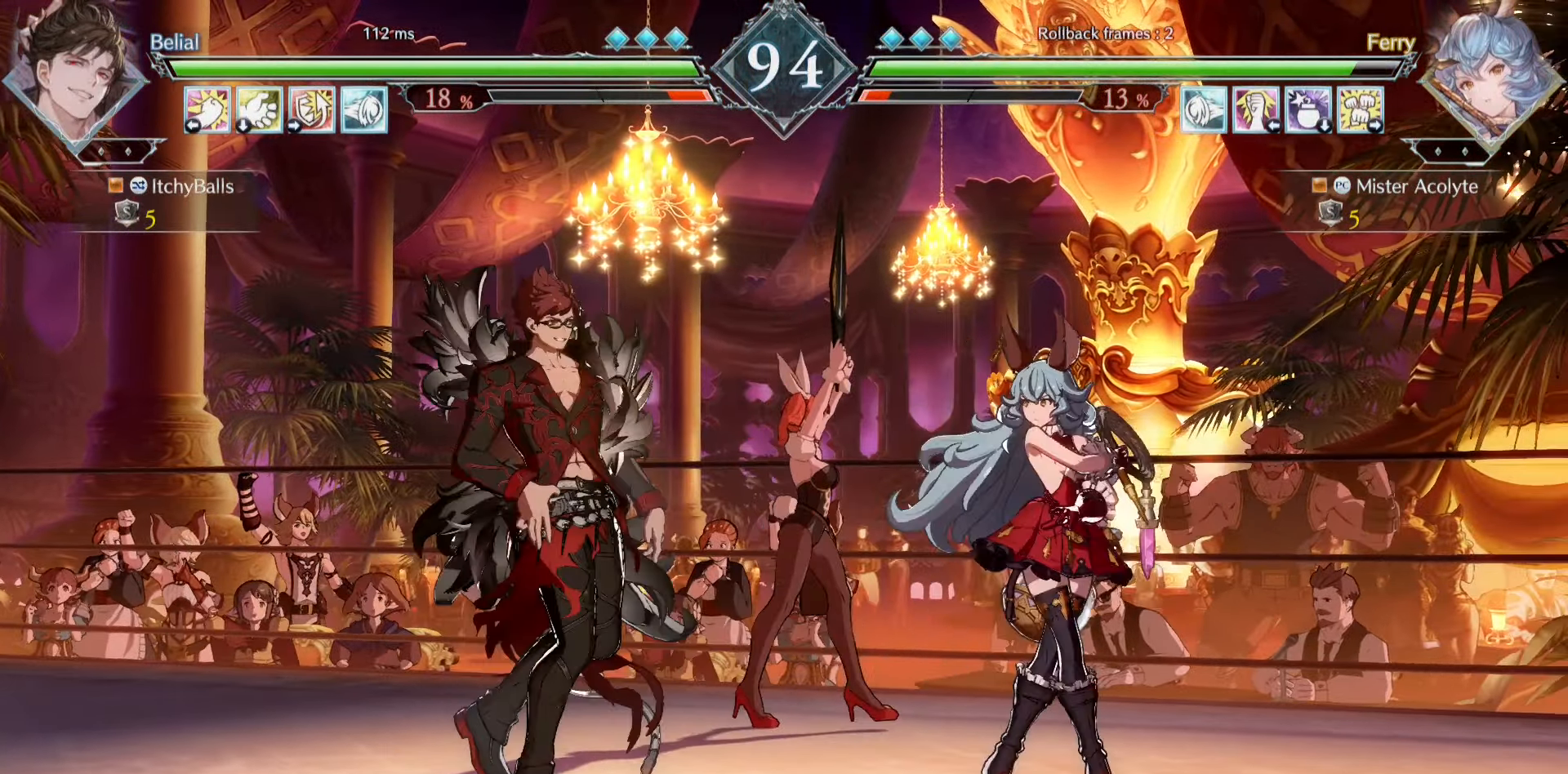
{"buttons": [], "events": [[283, "TRIANGLE", "down"], [417, "TRIANGLE", "up"]]}
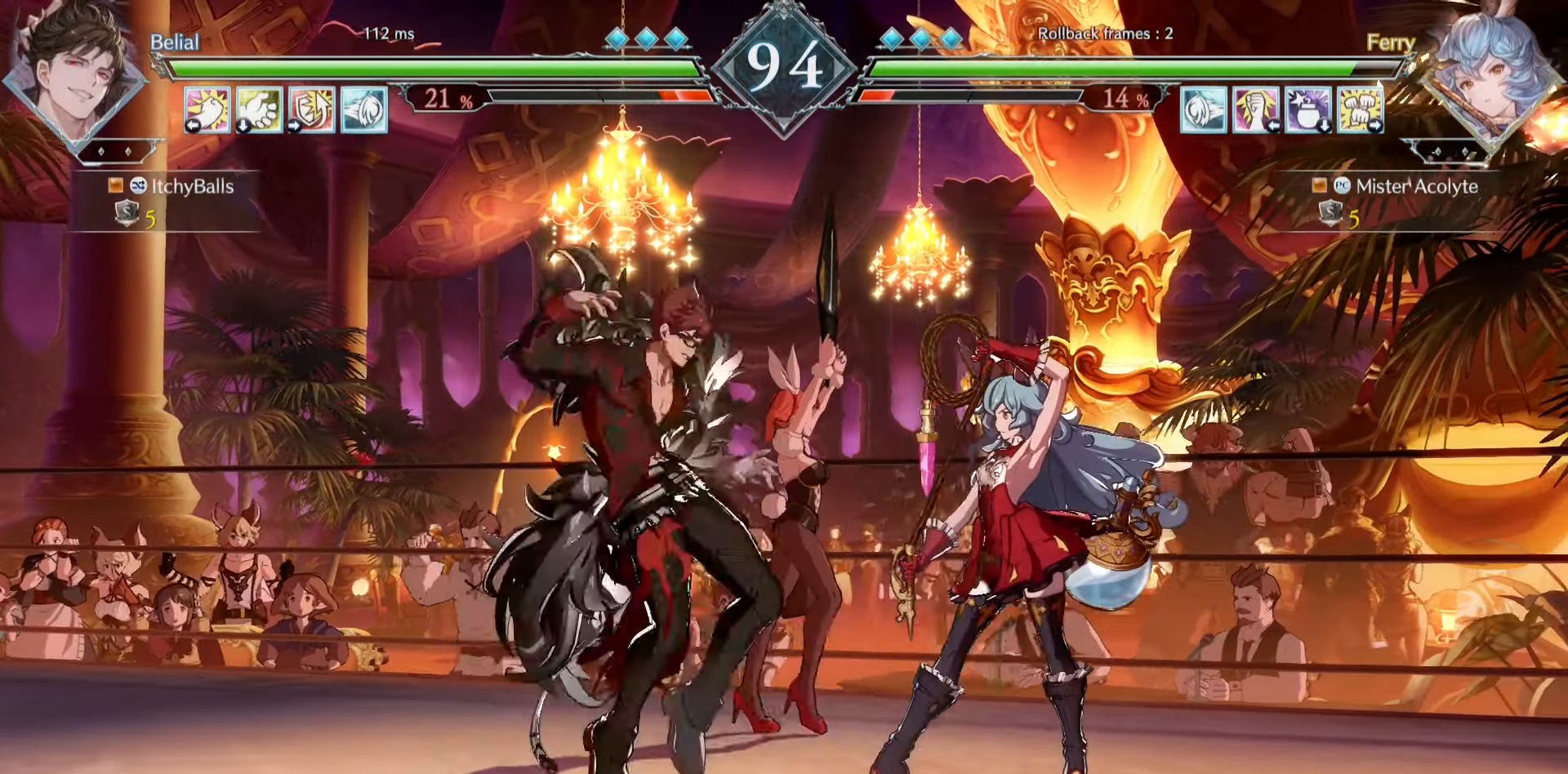
{"buttons": [], "events": []}
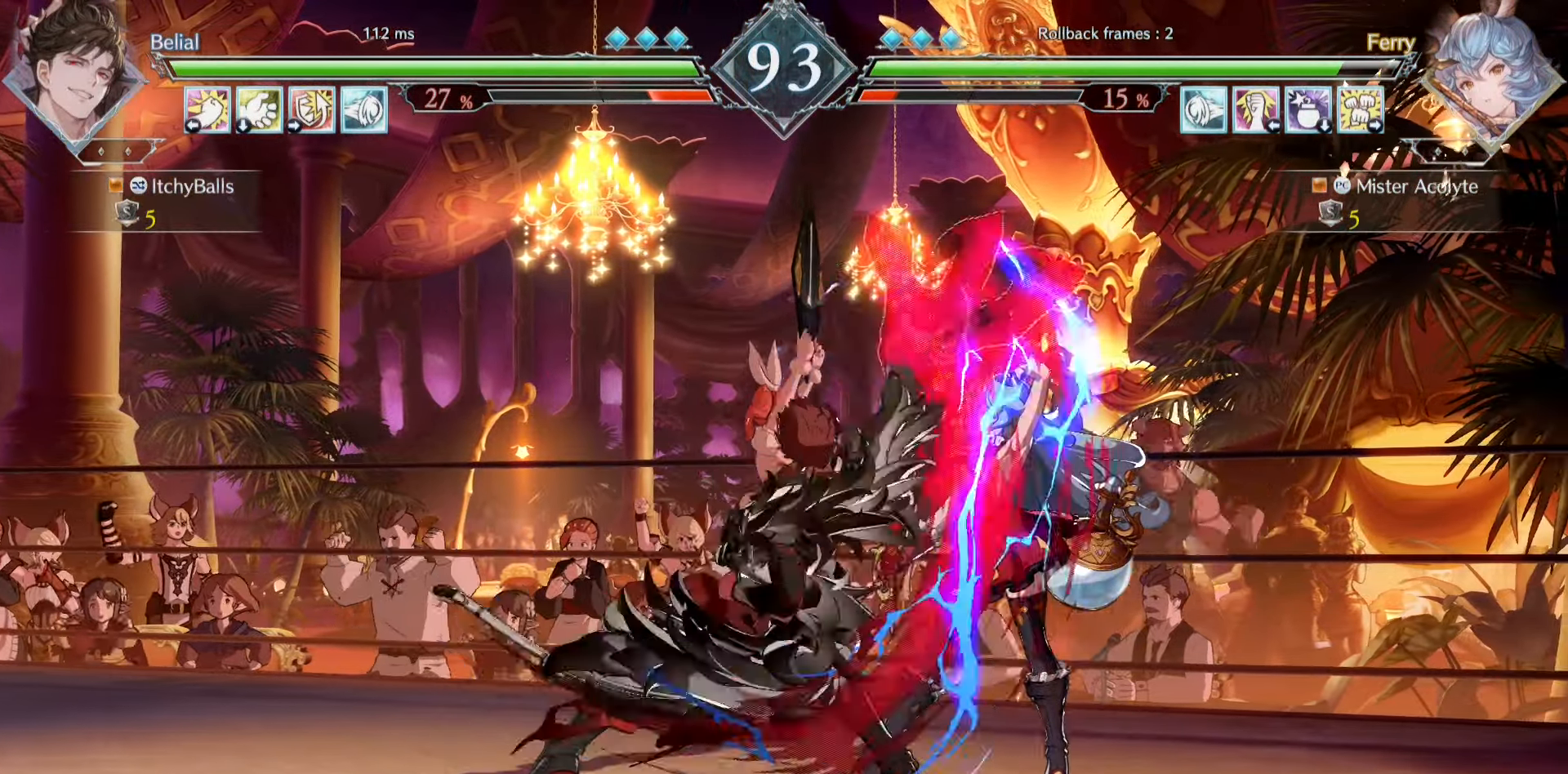
{"buttons": [], "events": [[283, "SQUARE", "down"], [350, "SQUARE", "up"]]}
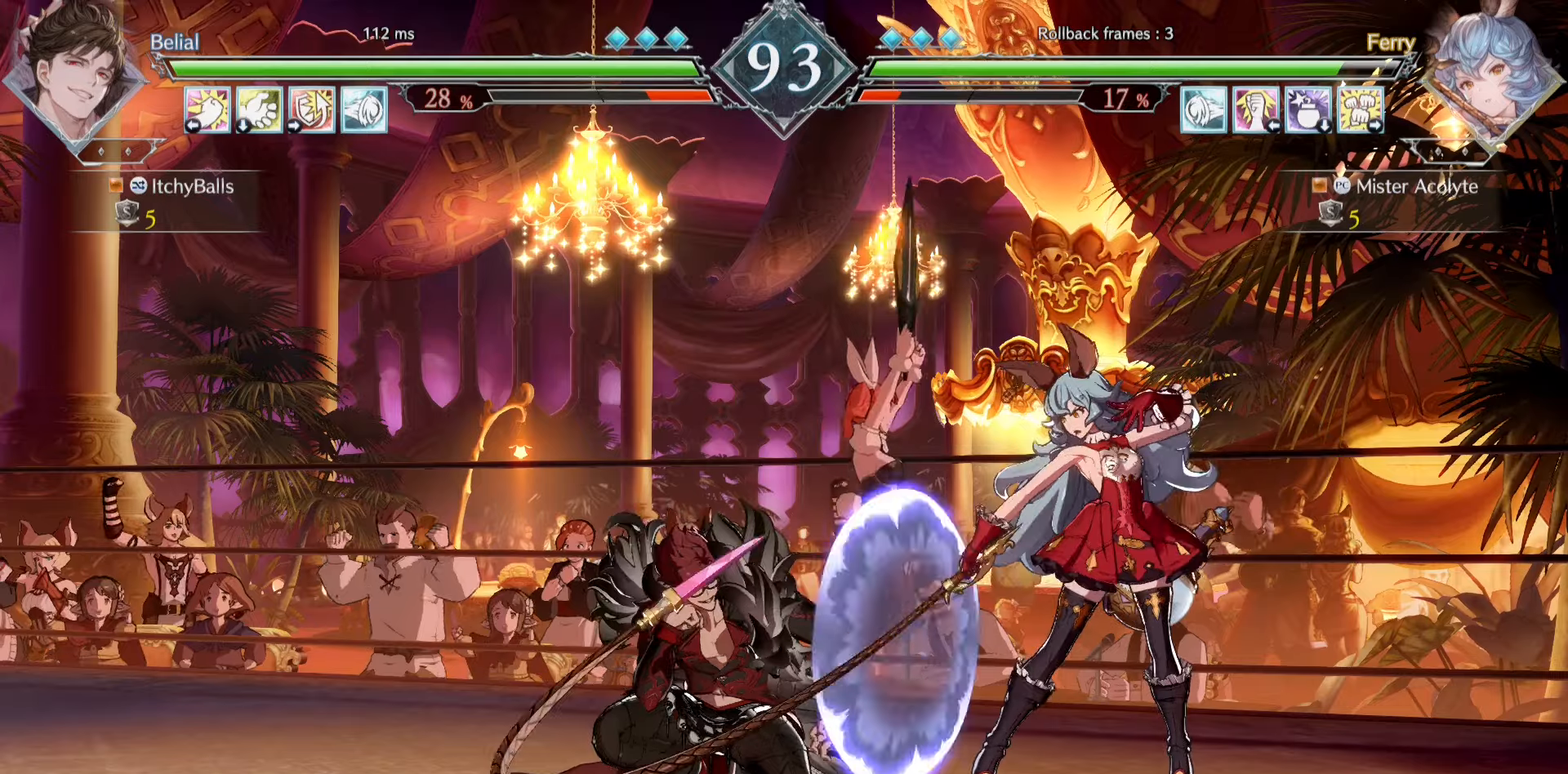
{"buttons": [], "events": []}
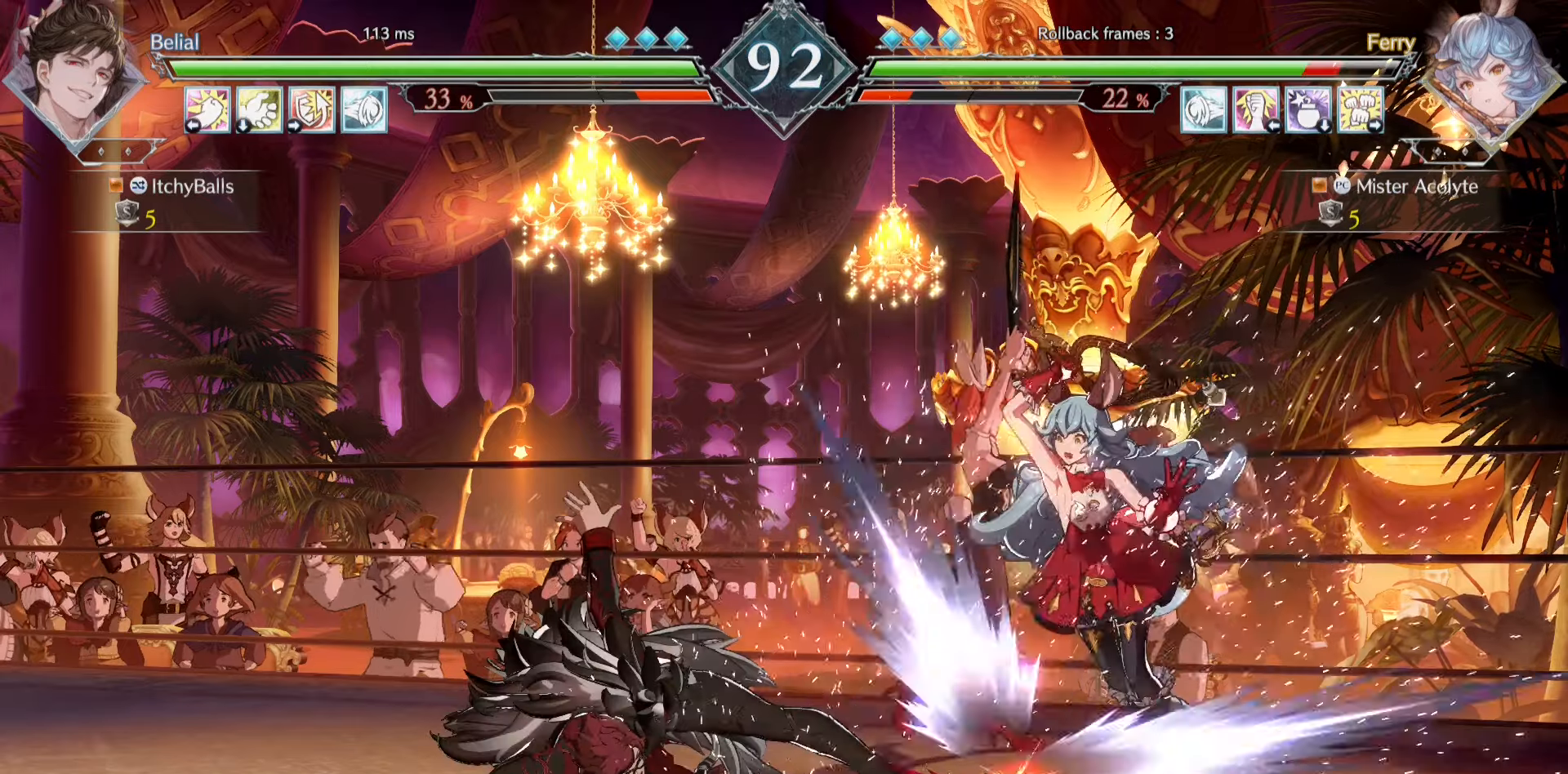
{"buttons": ["CROSS", "SQUARE"], "events": [[117, "TRIANGLE", "down"], [183, "TRIANGLE", "up"], [350, "CROSS", "down"], [350, "SQUARE", "down"], [417, "CROSS", "up"], [417, "SQUARE", "up"], [483, "CROSS", "down"], [483, "SQUARE", "down"]]}
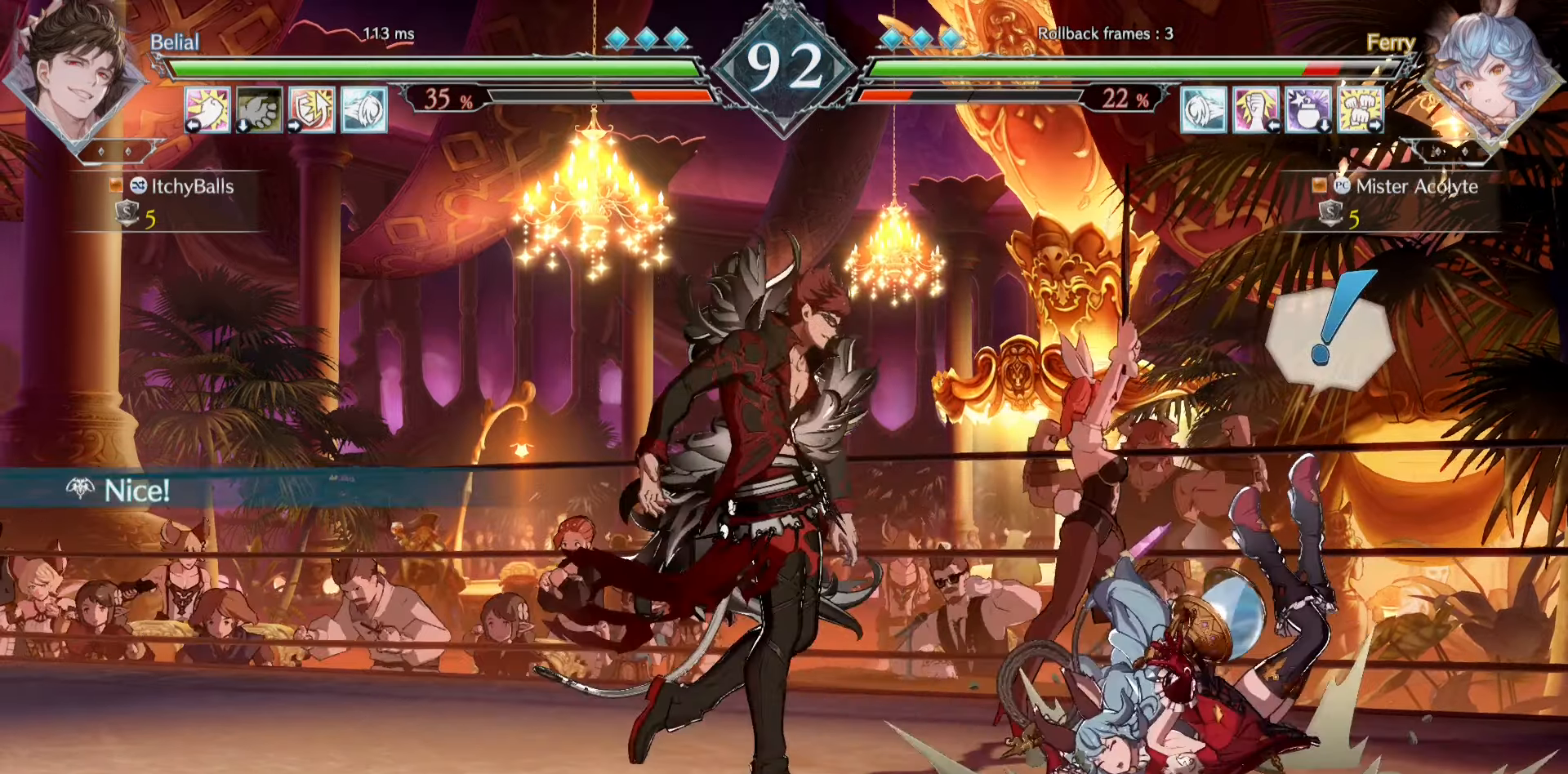
{"buttons": [], "events": [[217, "CROSS", "up"], [217, "SQUARE", "up"]]}
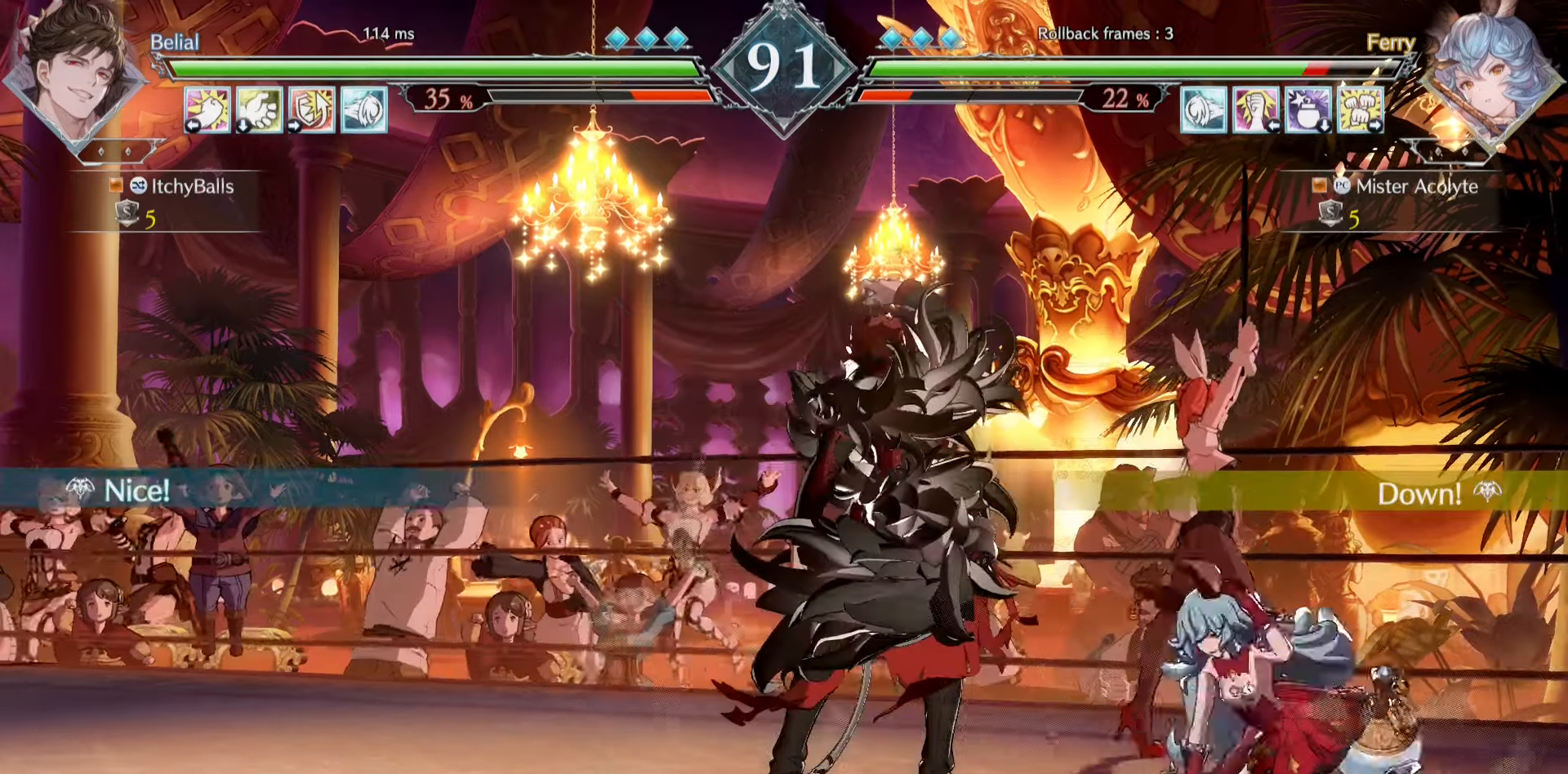
{"buttons": [], "events": []}
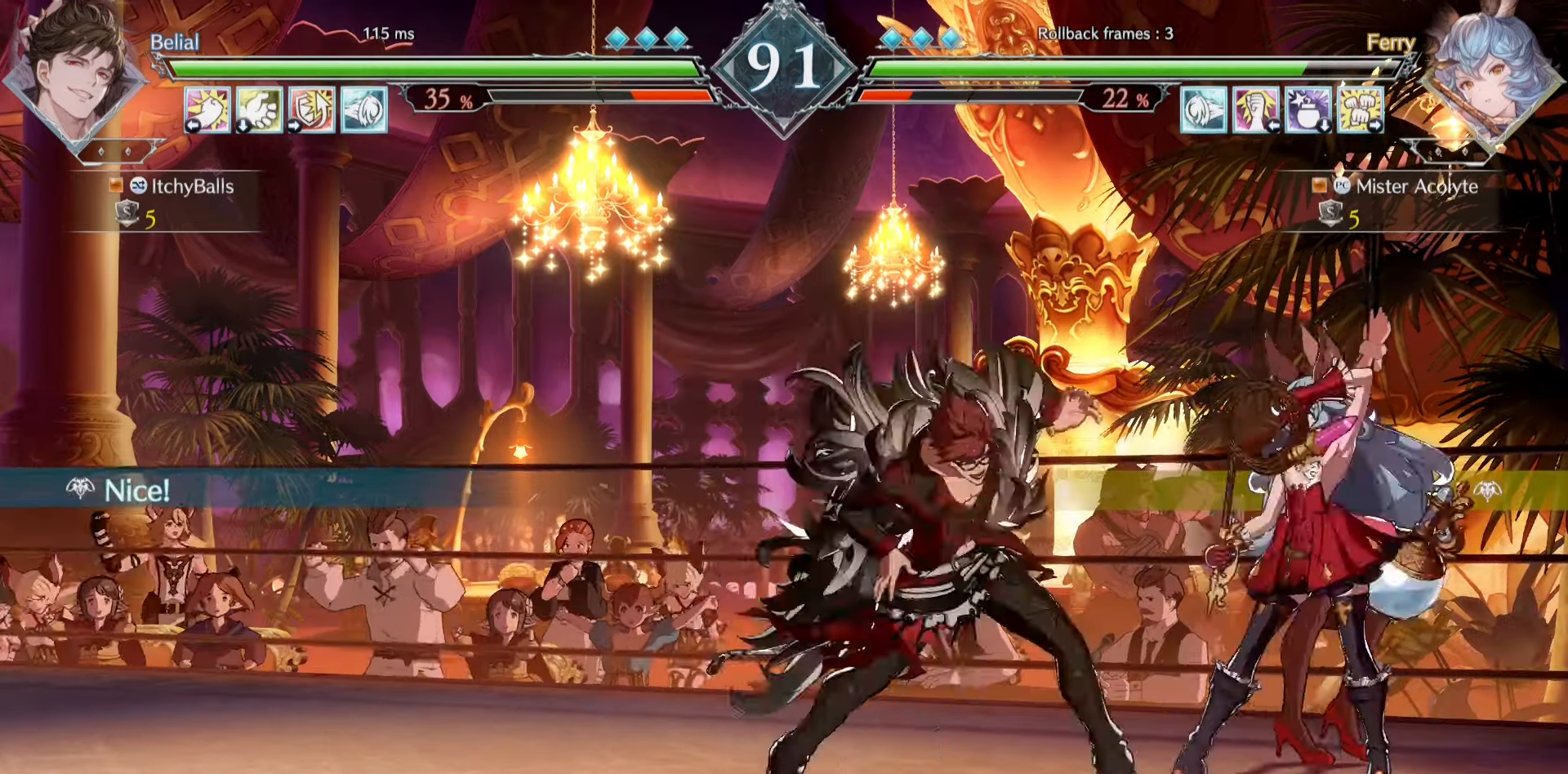
{"buttons": [], "events": [[50, "TRIANGLE", "down"], [150, "TRIANGLE", "up"]]}
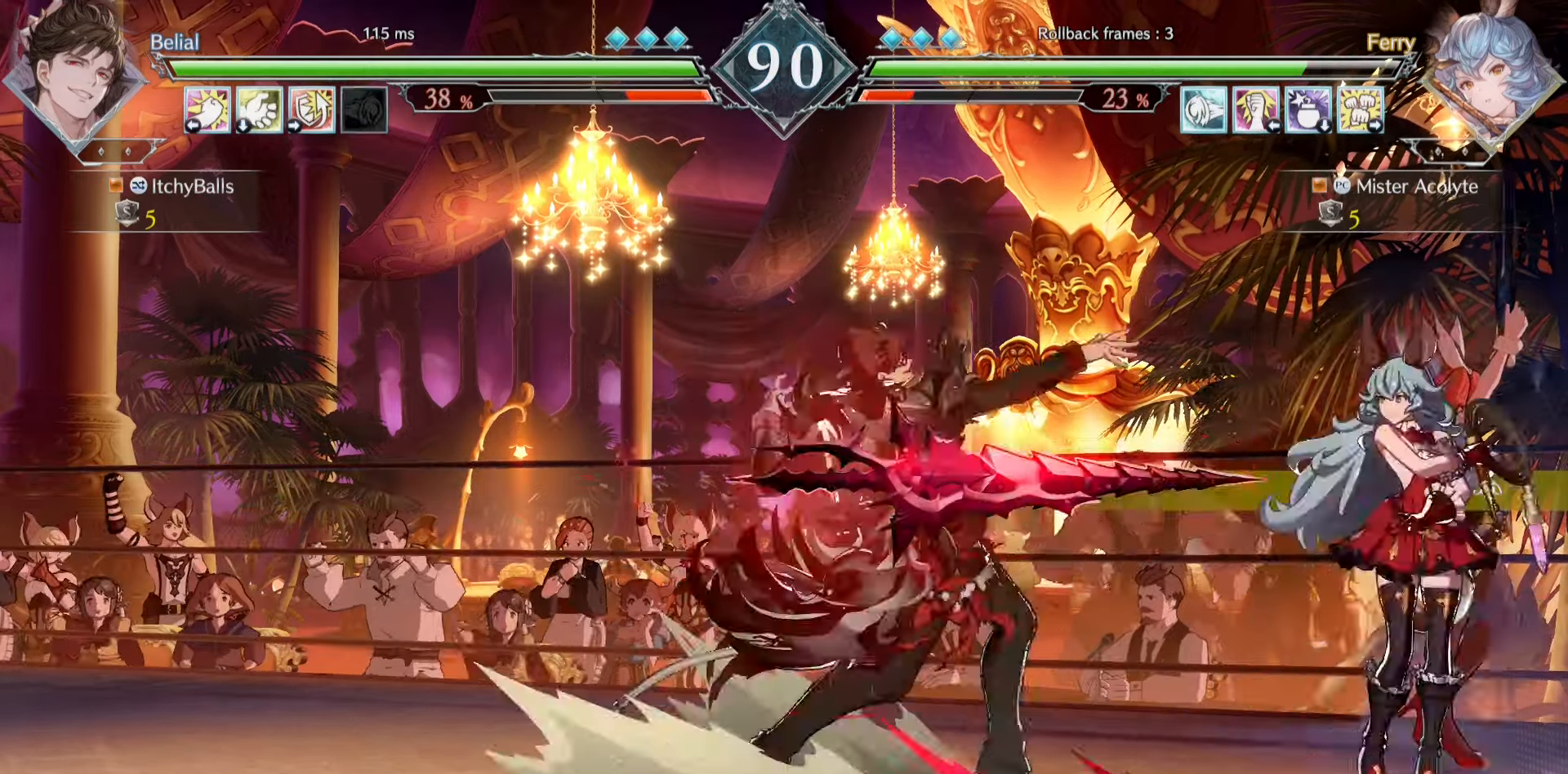
{"buttons": [], "events": [[417, "SQUARE", "down"], [483, "SQUARE", "up"]]}
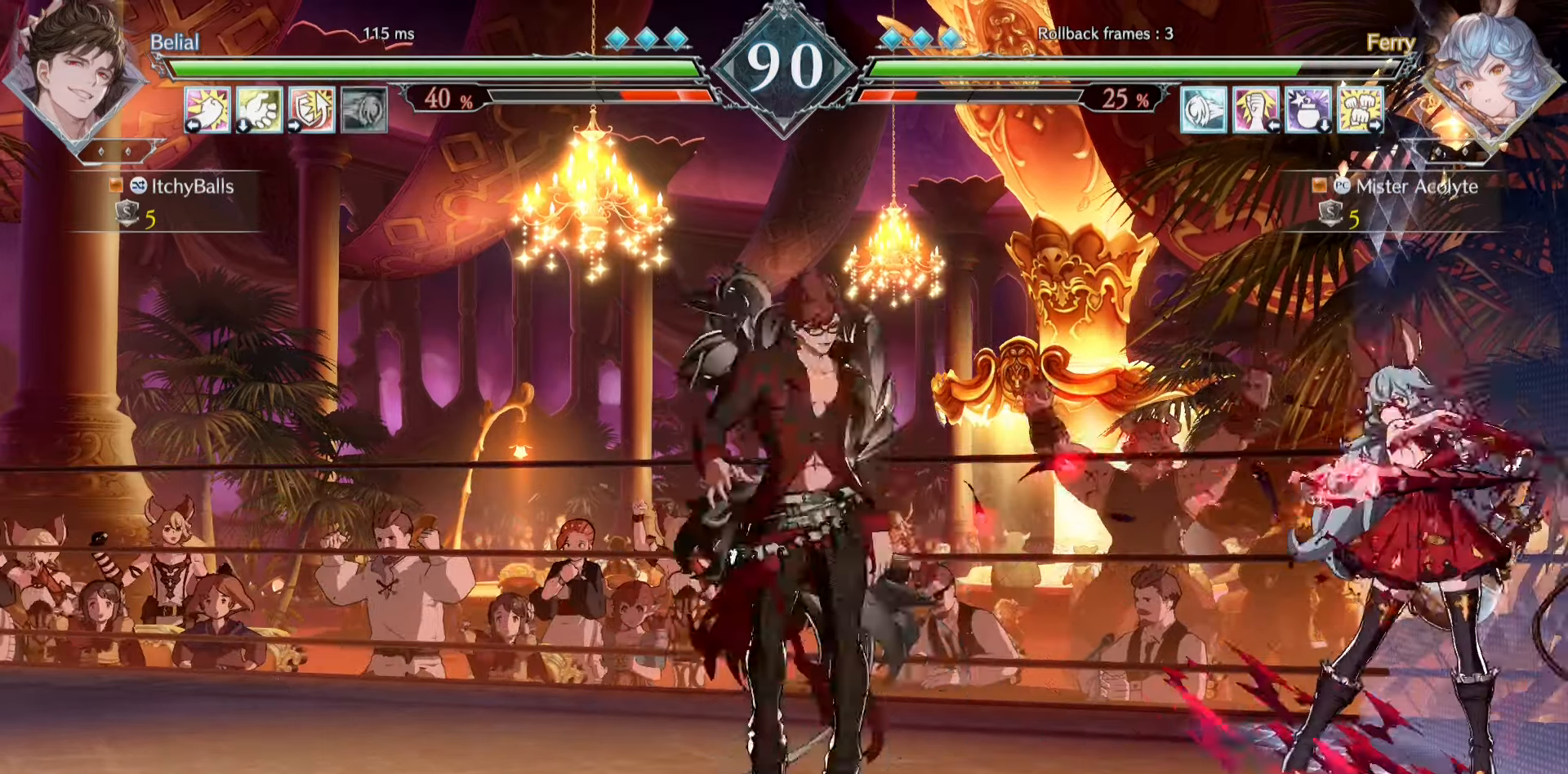
{"buttons": [], "events": [[17, "SQUARE", "down"], [183, "SQUARE", "up"]]}
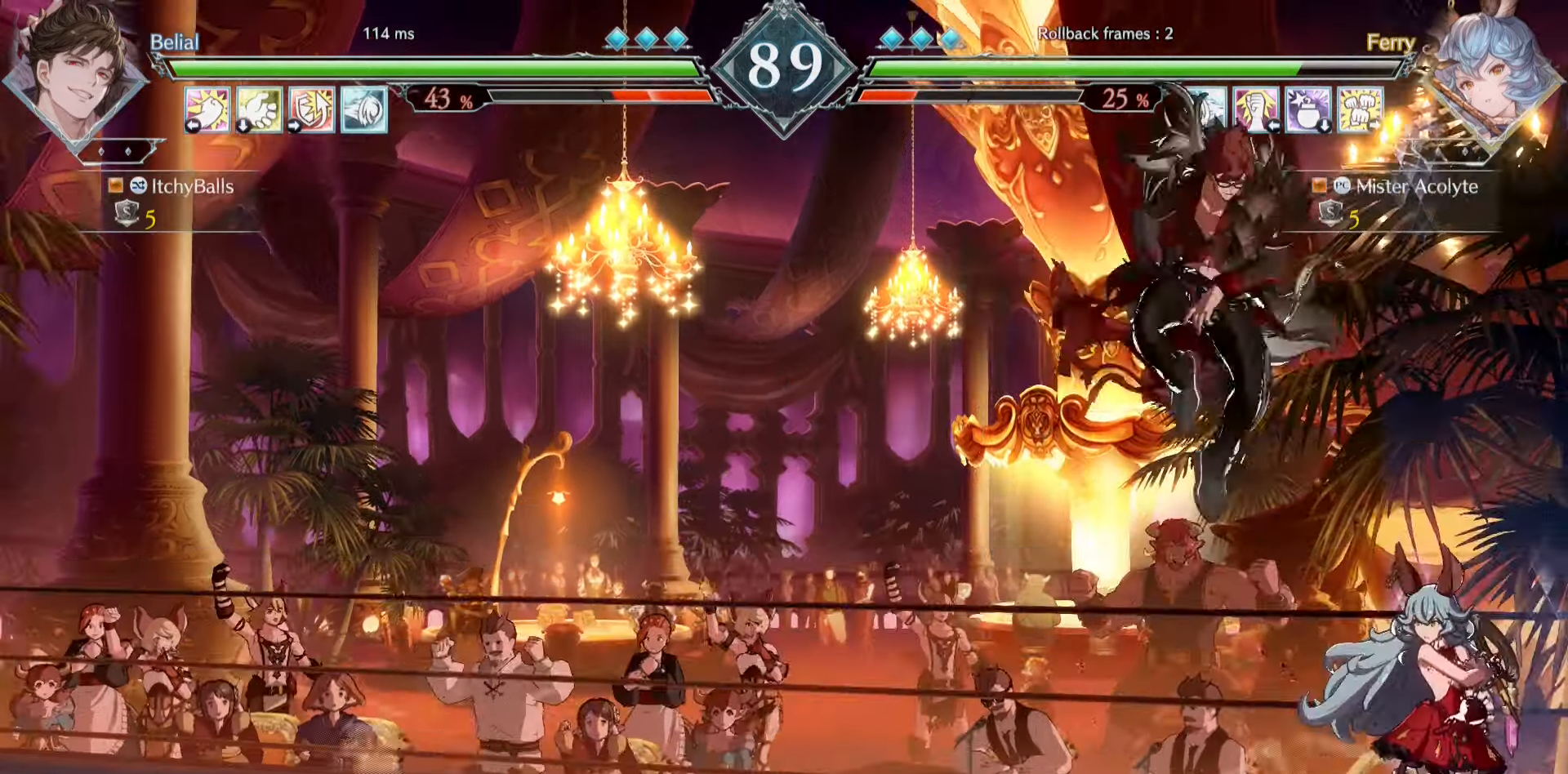
{"buttons": [], "events": []}